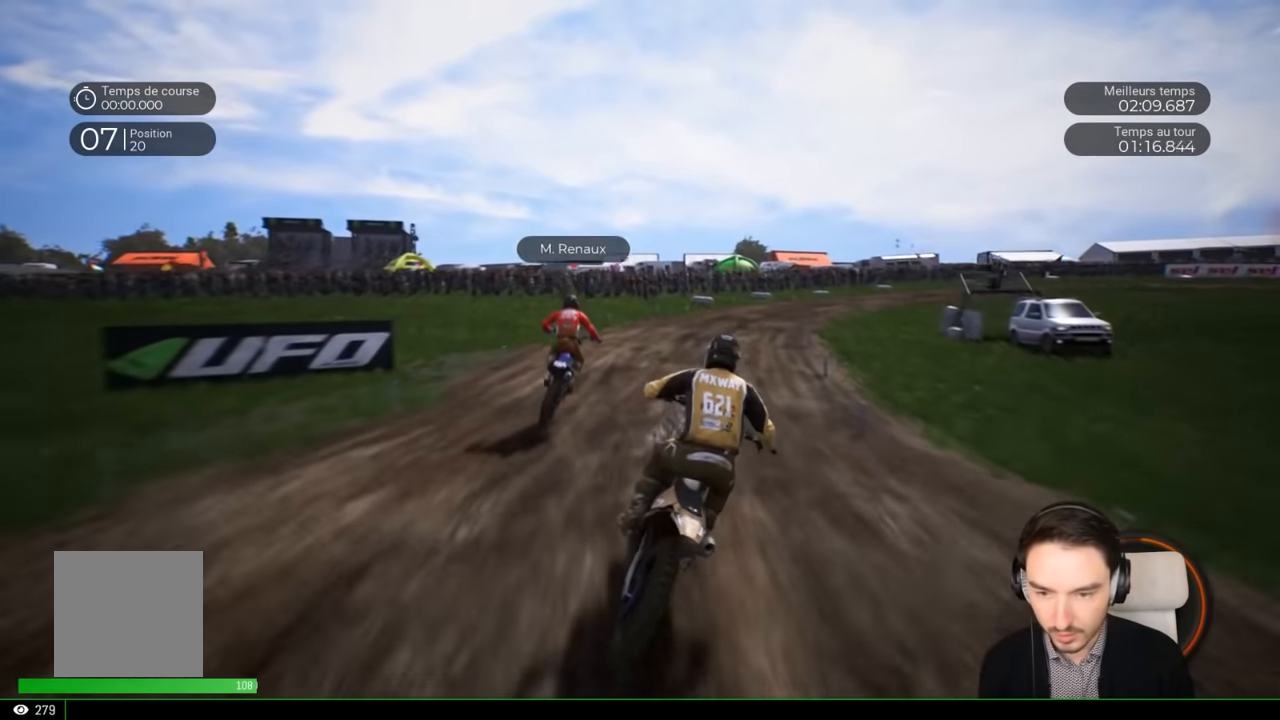
Gameplay with a controller (Xbox layout); each line is a JSON object with the inputs held at the frame after it. "events" lists button and stick changes between this image and that frame as [ms after this image, input, new state], when the widget could be followed in between. Not read: L3 R3.
{"buttons": ["R2"], "left_stick": "right", "right_stick": "center", "events": [[50, "left_stick", "center"], [183, "left_stick", "right"]]}
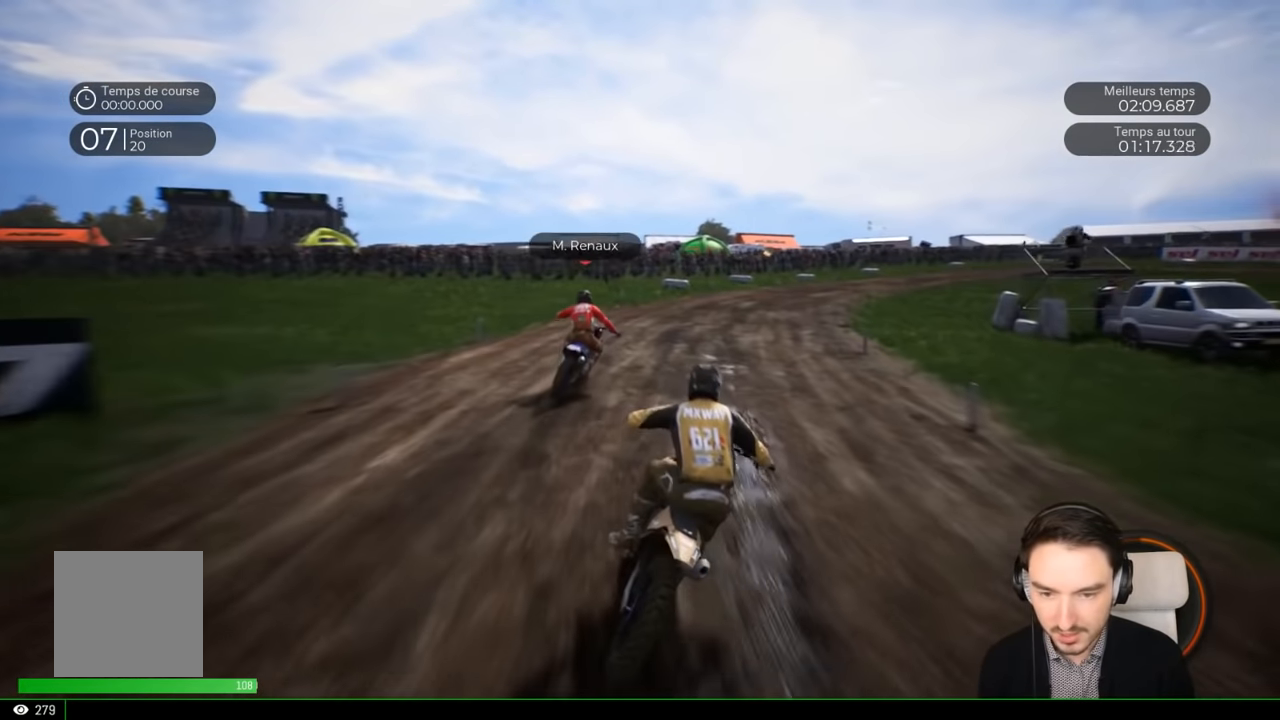
{"buttons": ["R2"], "left_stick": "right", "right_stick": "center", "events": [[316, "left_stick", "up-right"], [483, "left_stick", "right"]]}
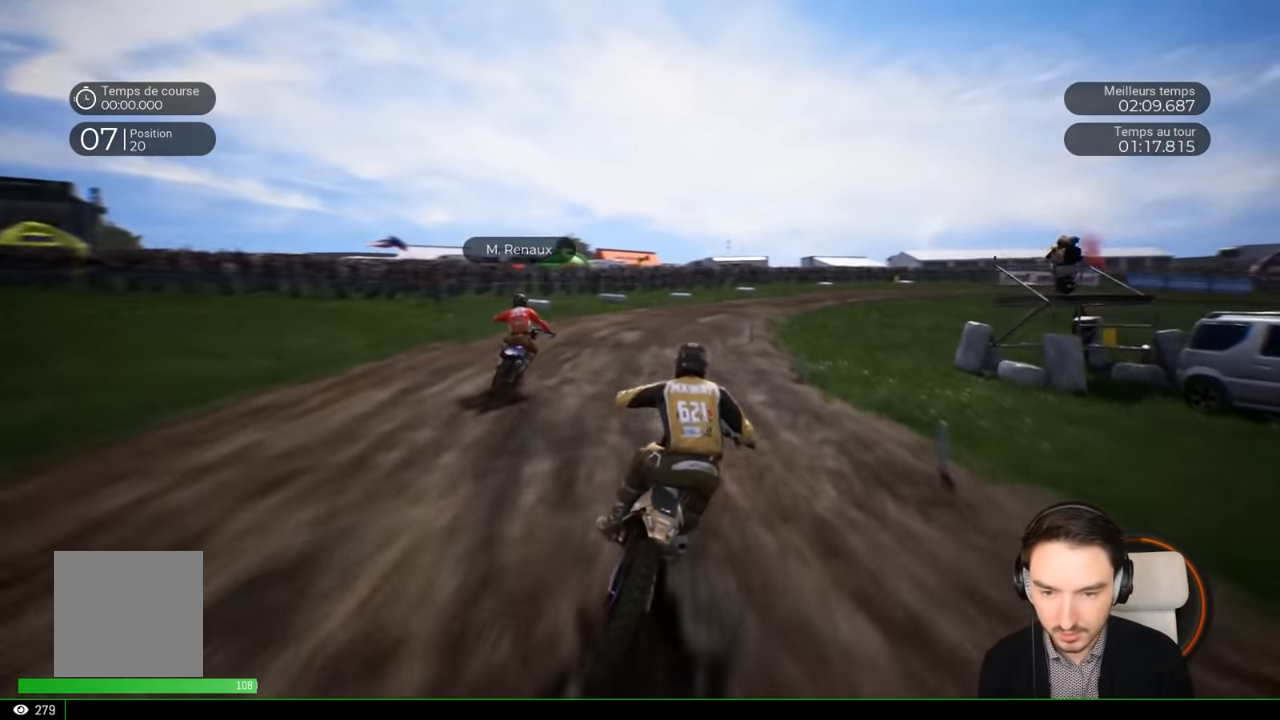
{"buttons": ["R2"], "left_stick": "right", "right_stick": "center", "events": []}
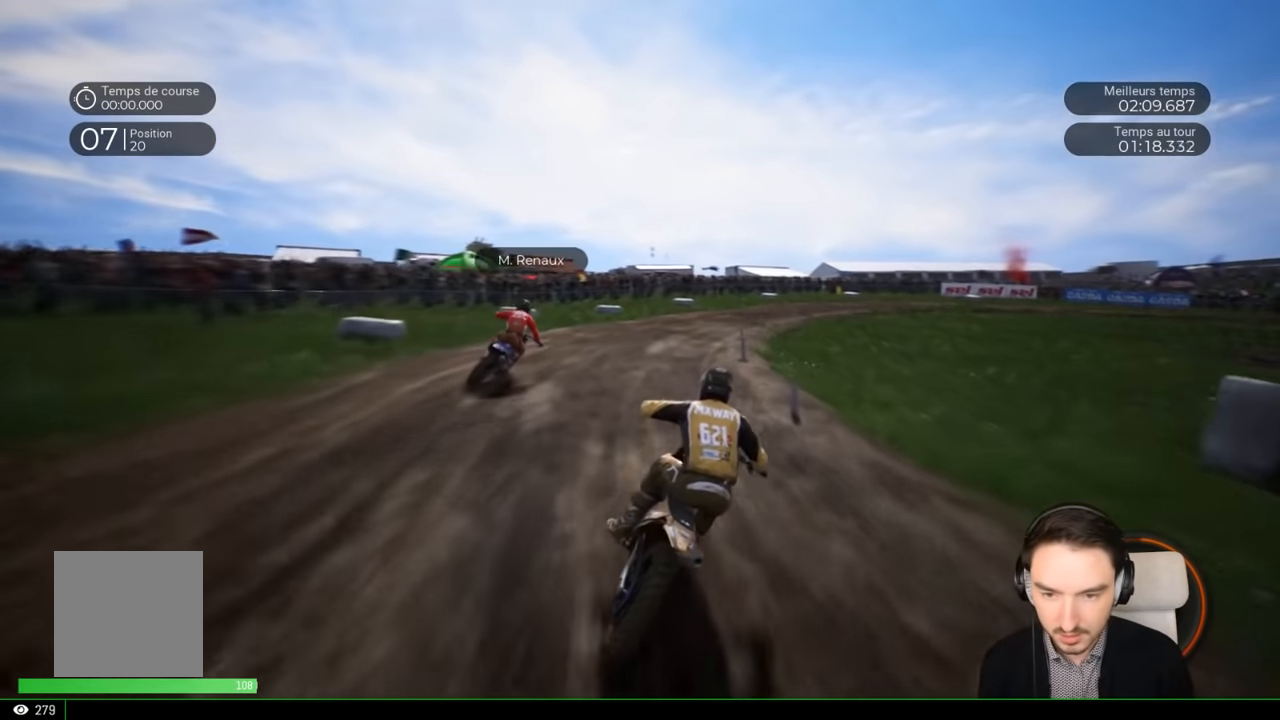
{"buttons": ["R2"], "left_stick": "right", "right_stick": "center", "events": []}
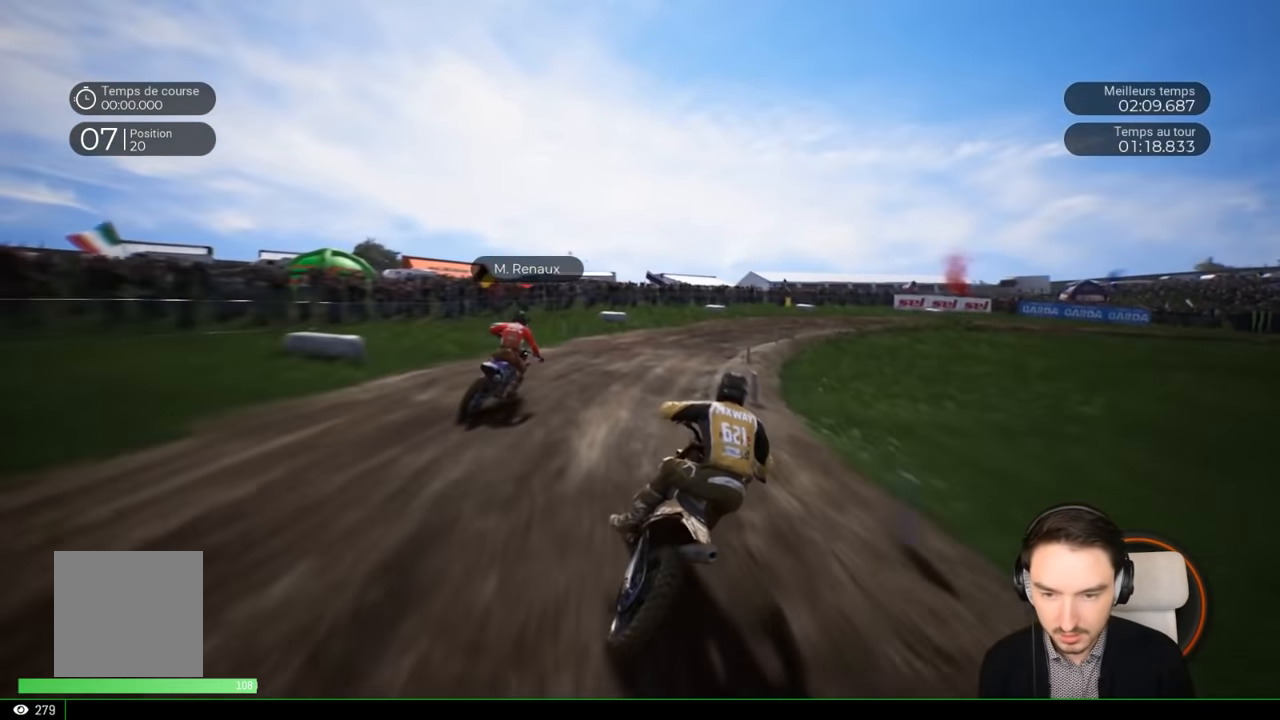
{"buttons": ["R2"], "left_stick": "right", "right_stick": "center", "events": [[250, "R2", "up"], [416, "R2", "down"]]}
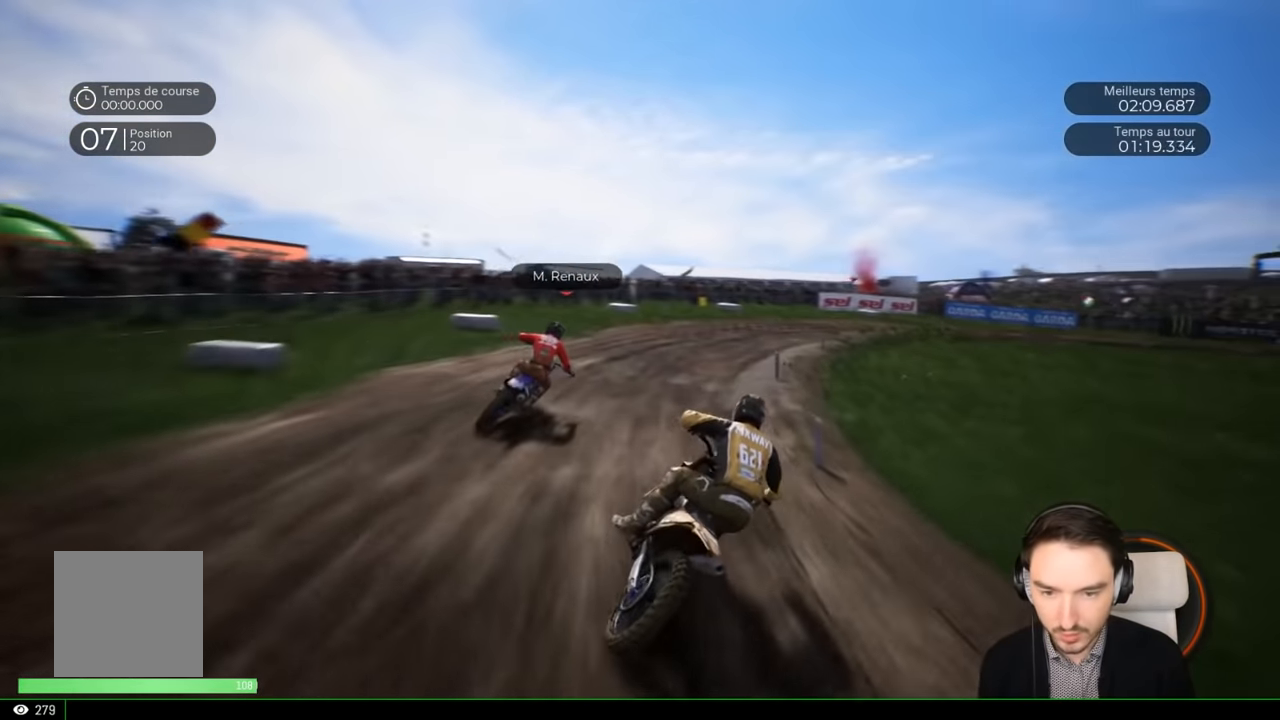
{"buttons": ["R2"], "left_stick": "right", "right_stick": "center", "events": [[16, "R2", "up"], [116, "R2", "down"]]}
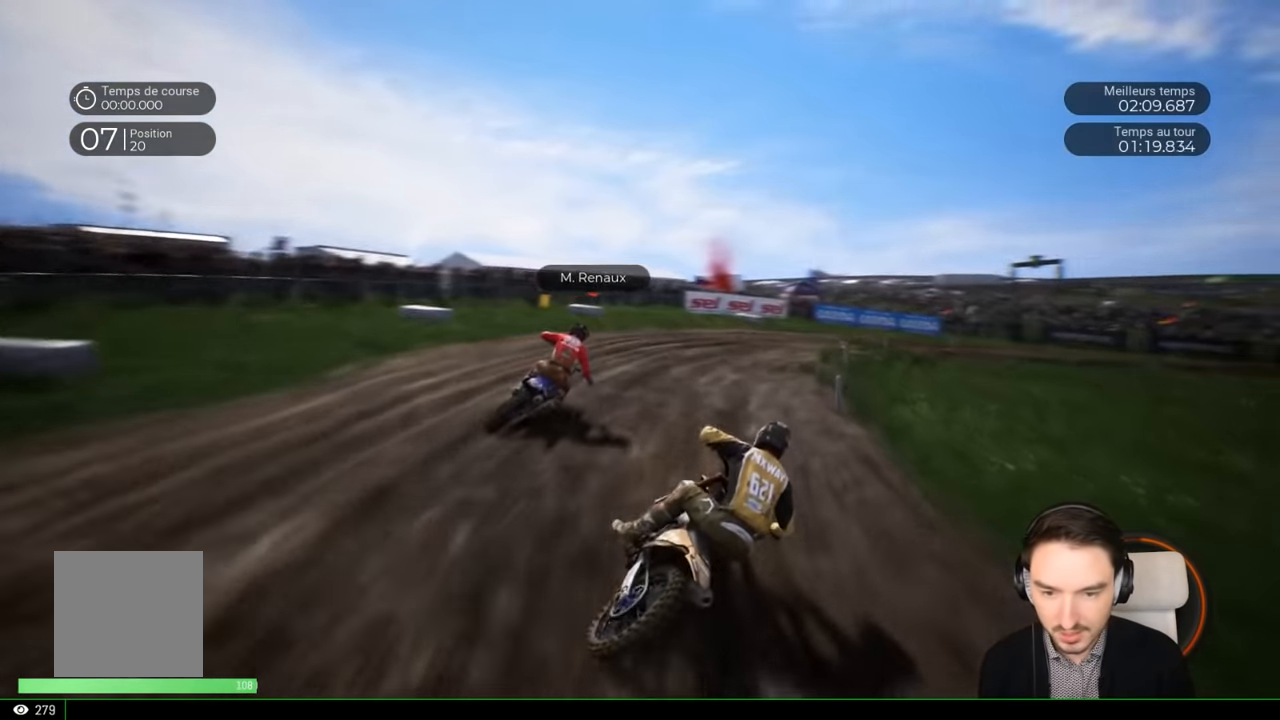
{"buttons": ["R2"], "left_stick": "right", "right_stick": "center", "events": [[266, "R2", "up"], [450, "R2", "down"]]}
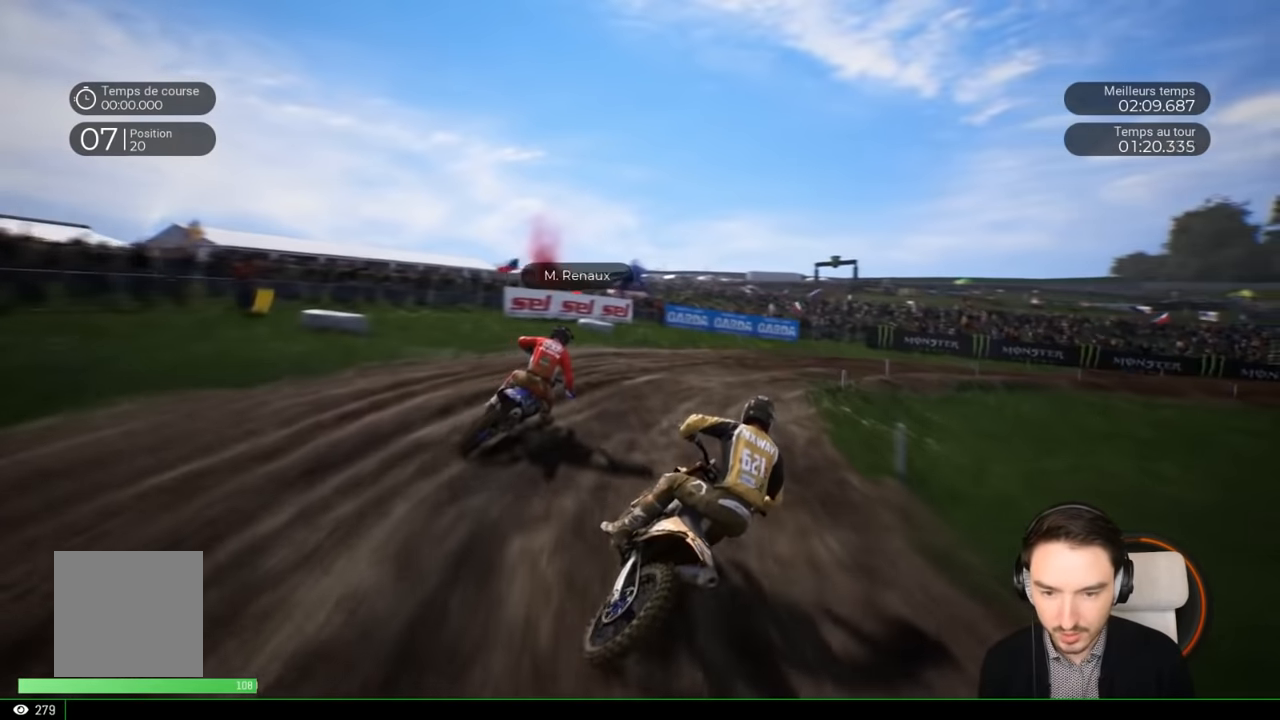
{"buttons": [], "left_stick": "right", "right_stick": "right", "events": [[50, "R2", "up"], [133, "L2", "down"], [133, "right_stick", "right"], [333, "L2", "up"]]}
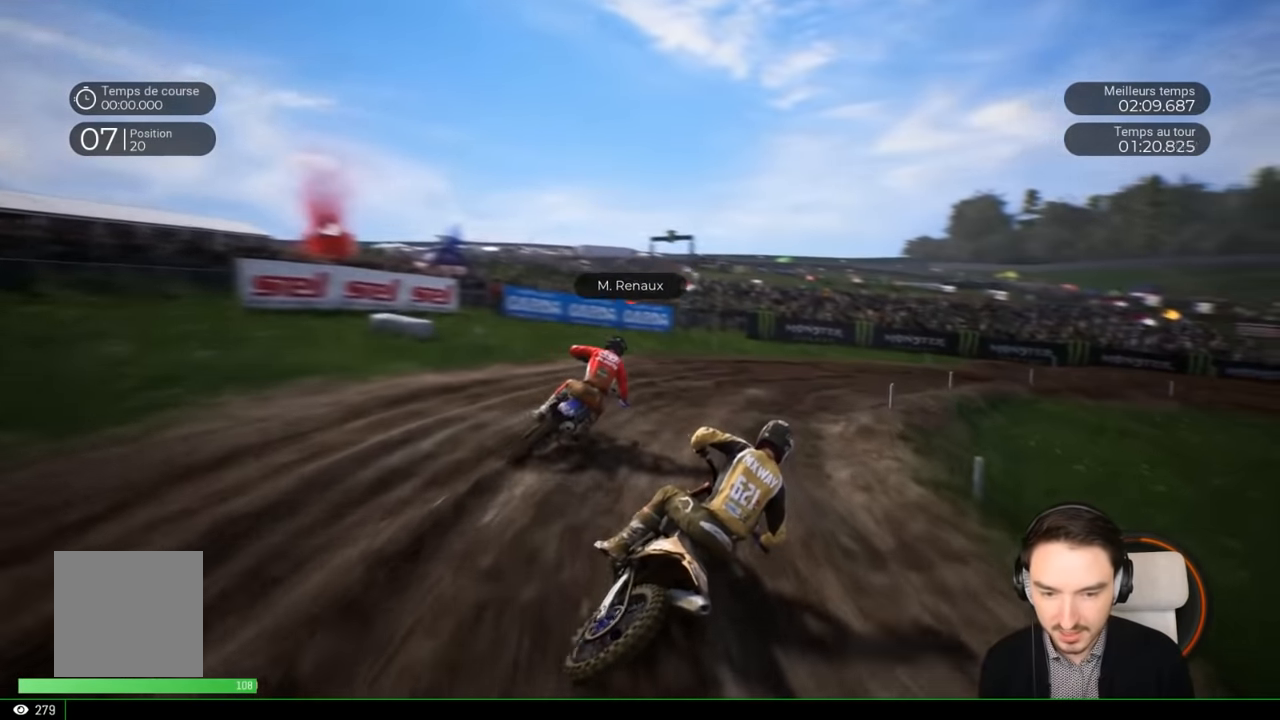
{"buttons": ["R2"], "left_stick": "right", "right_stick": "center", "events": [[33, "right_stick", "center"], [83, "R2", "down"]]}
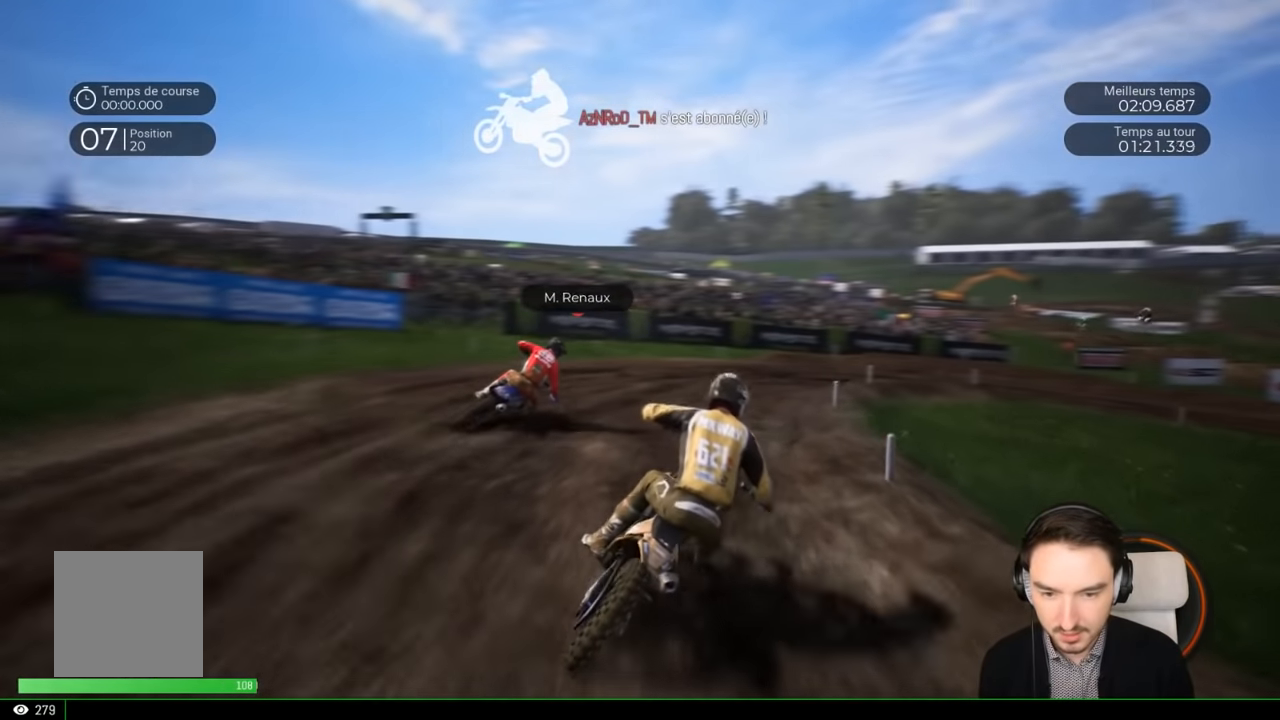
{"buttons": [], "left_stick": "right", "right_stick": "center", "events": [[383, "R2", "up"]]}
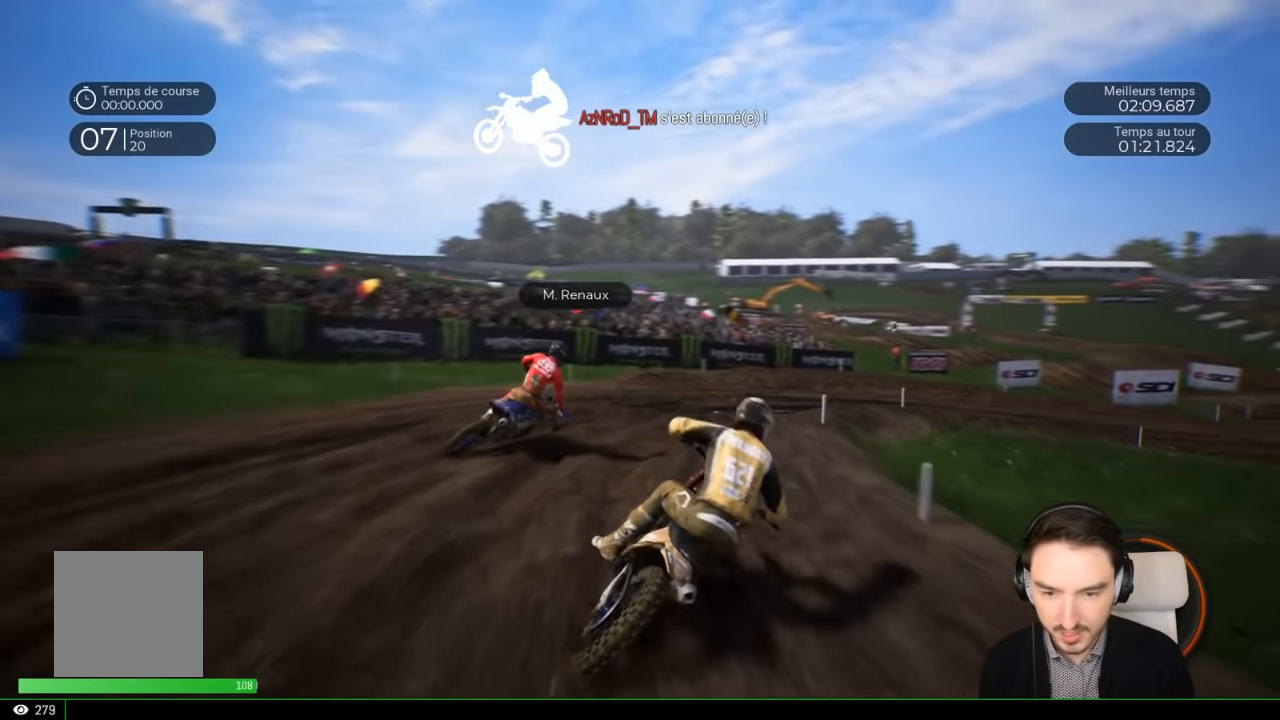
{"buttons": ["L2"], "left_stick": "right", "right_stick": "down-right", "events": [[50, "R2", "down"], [150, "R2", "up"], [183, "right_stick", "down-right"], [200, "L2", "down"]]}
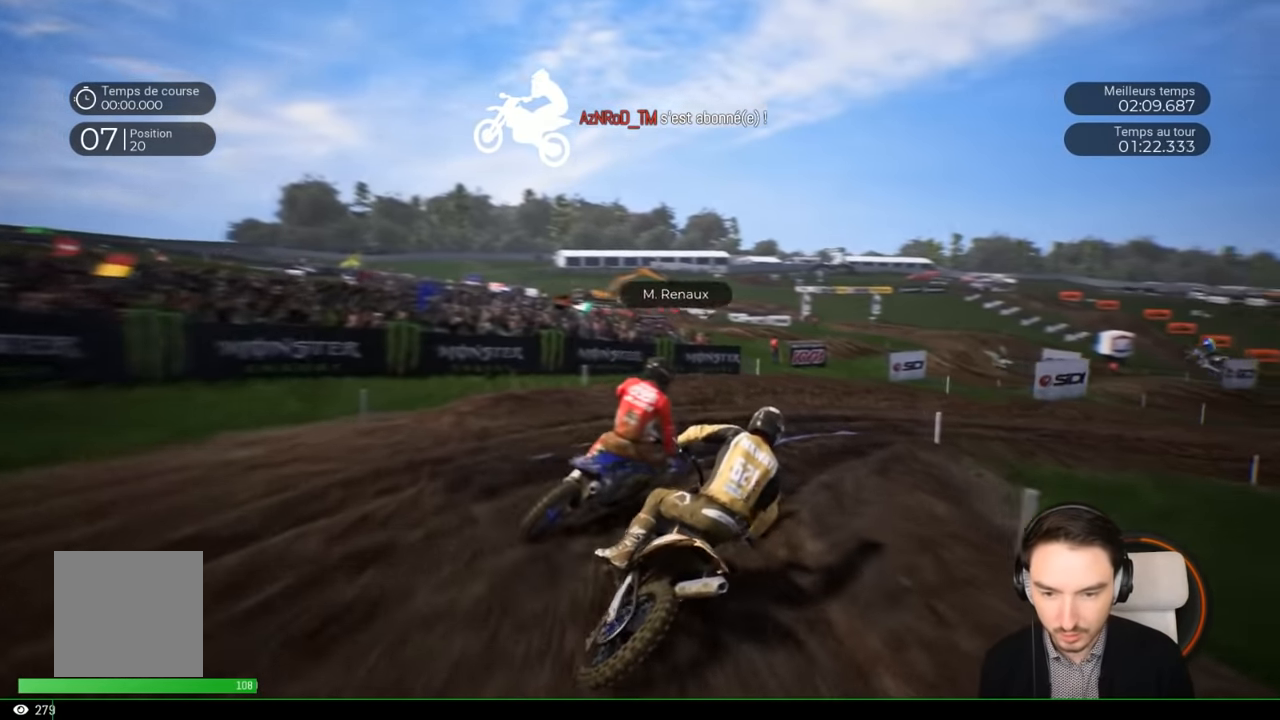
{"buttons": ["R2"], "left_stick": "right", "right_stick": "center", "events": [[150, "L2", "up"], [316, "right_stick", "center"], [466, "R2", "down"]]}
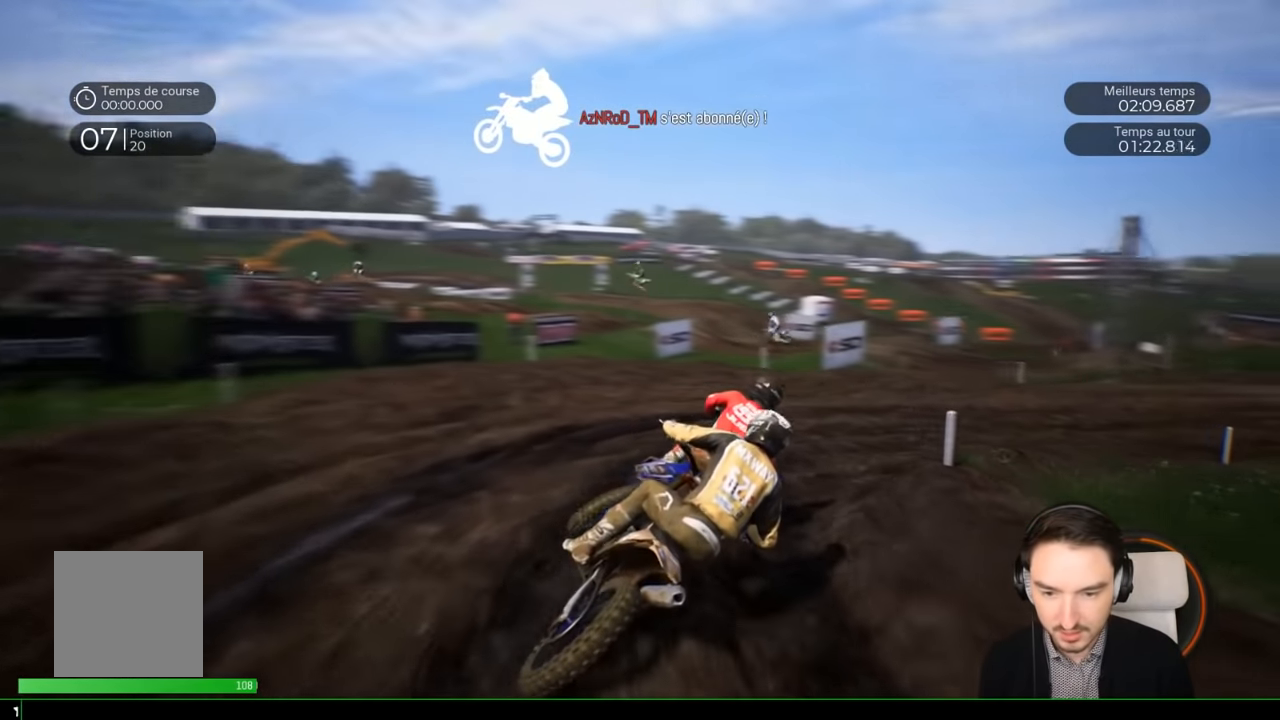
{"buttons": ["R2"], "left_stick": "right", "right_stick": "center", "events": [[166, "R2", "up"], [283, "R2", "down"], [450, "R2", "up"], [500, "R2", "down"]]}
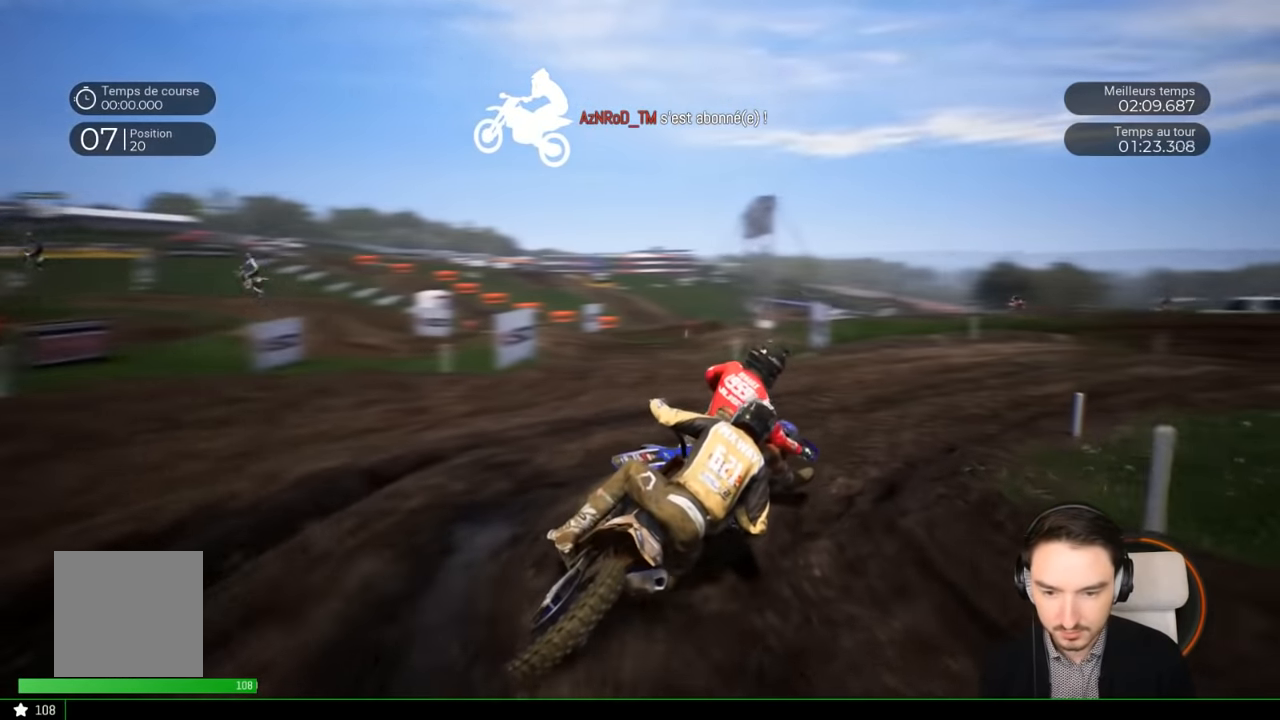
{"buttons": ["R2"], "left_stick": "right", "right_stick": "center", "events": []}
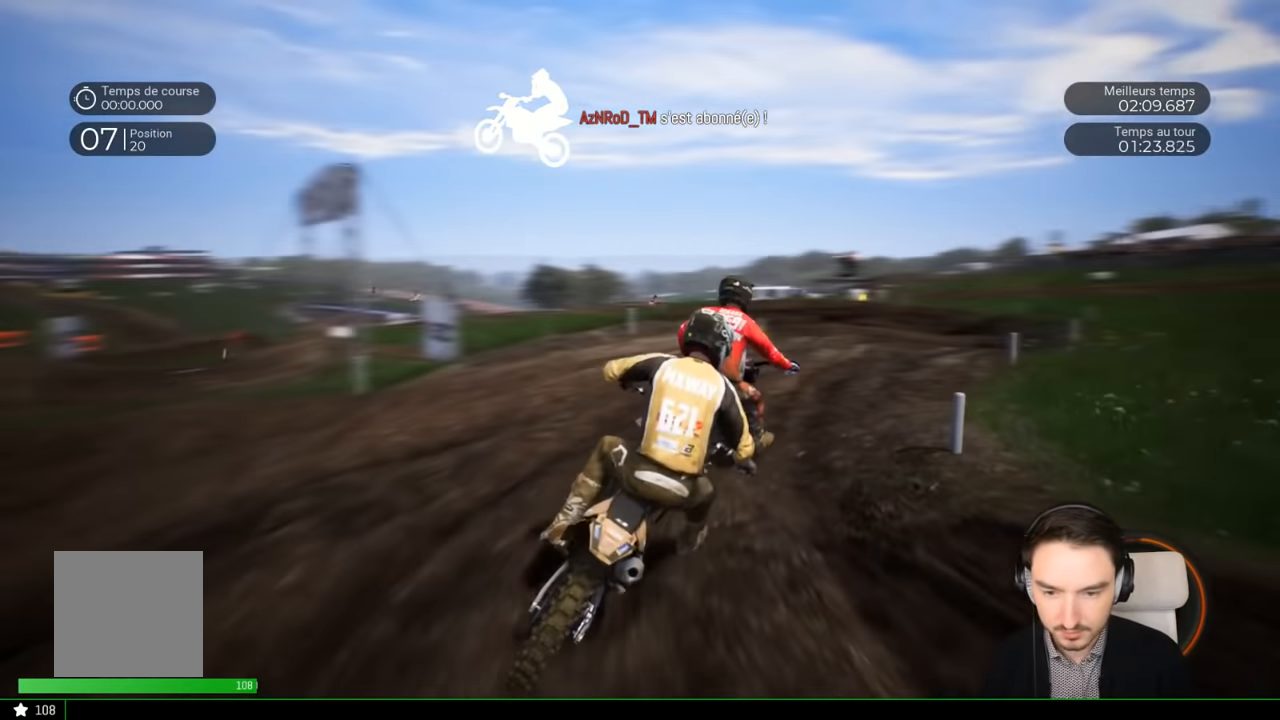
{"buttons": ["R2"], "left_stick": "right", "right_stick": "center", "events": [[333, "left_stick", "center"], [466, "left_stick", "right"]]}
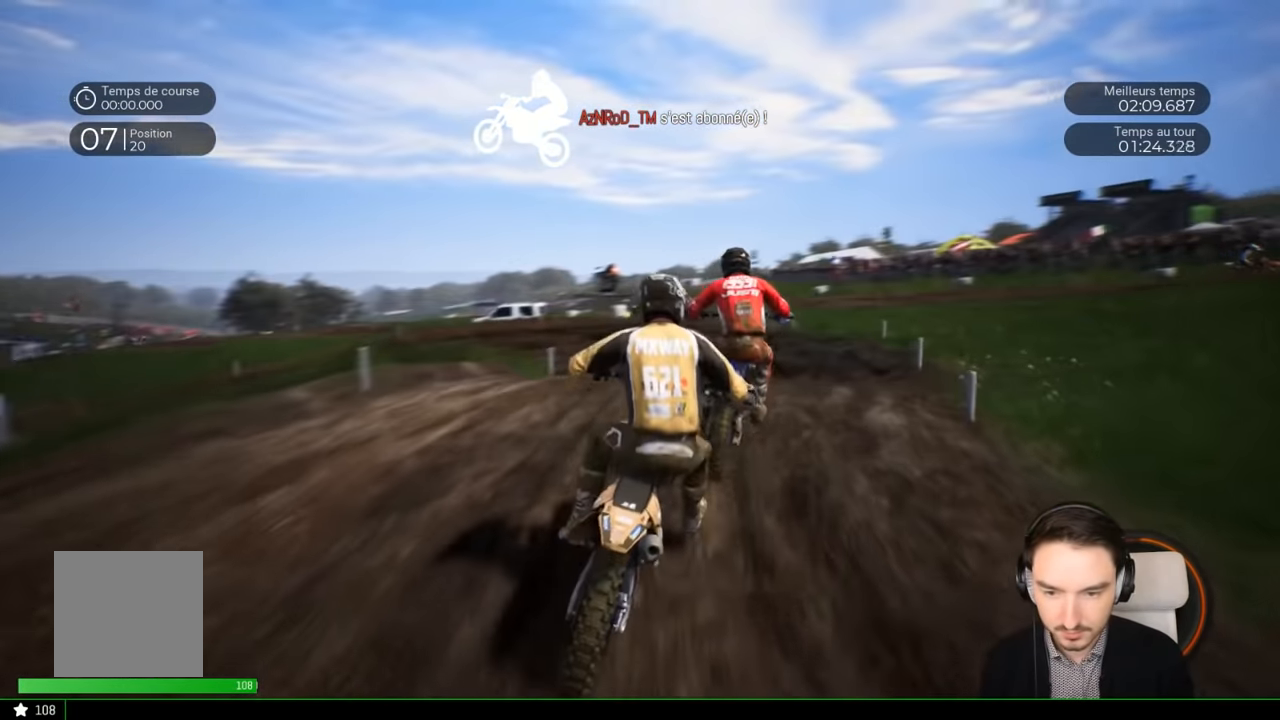
{"buttons": [], "left_stick": "left", "right_stick": "center", "events": [[33, "left_stick", "center"], [116, "R2", "up"], [116, "left_stick", "left"]]}
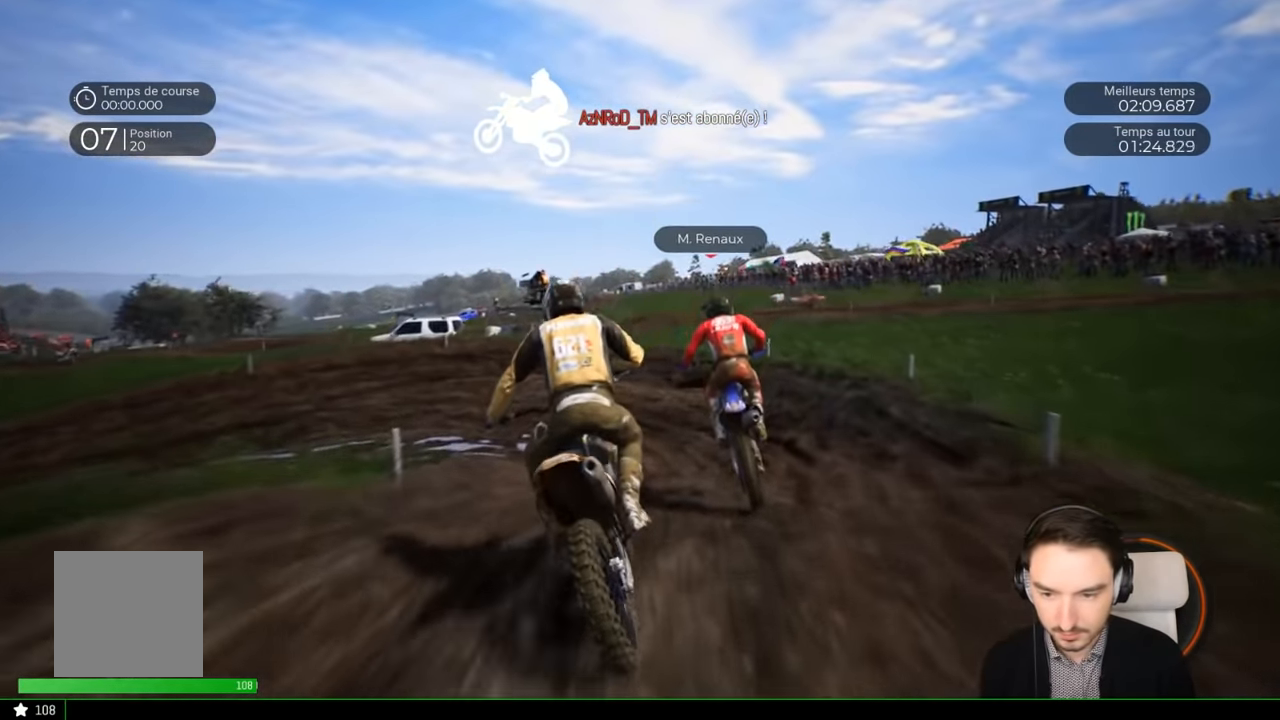
{"buttons": [], "left_stick": "left", "right_stick": "left", "events": [[83, "R2", "down"], [383, "R2", "up"], [483, "right_stick", "left"]]}
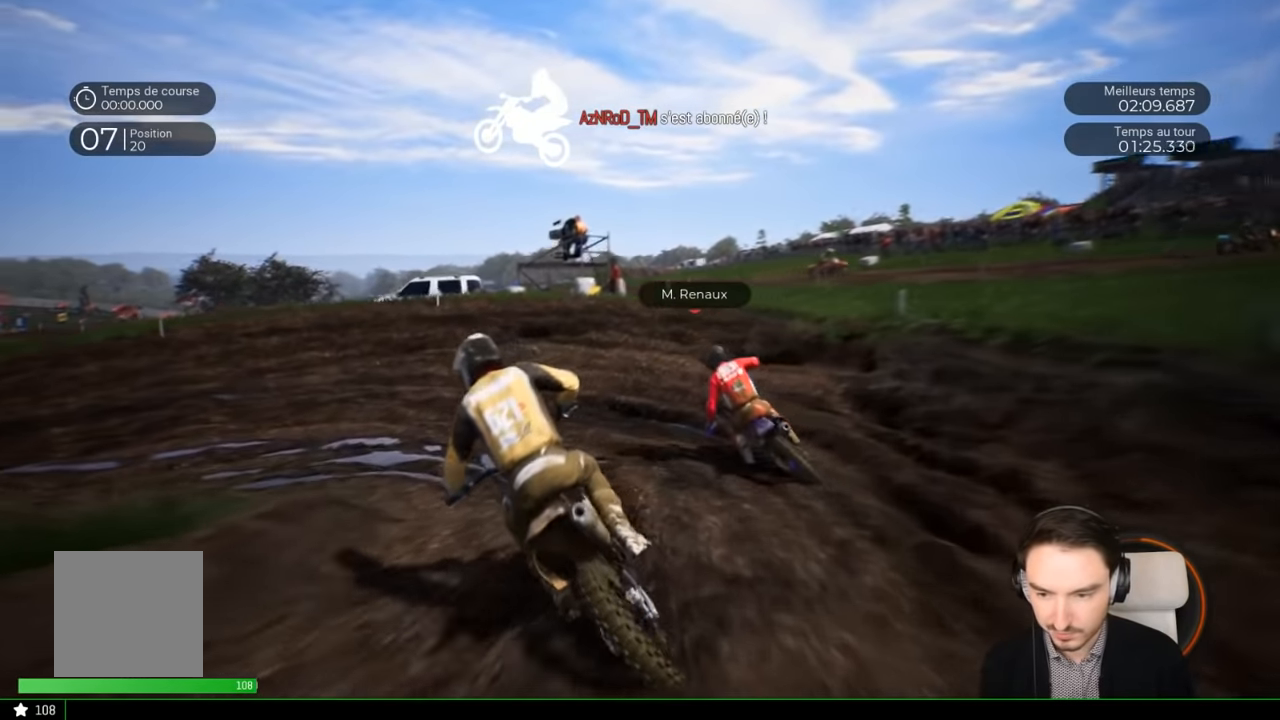
{"buttons": [], "left_stick": "left", "right_stick": "left", "events": [[16, "L2", "down"], [283, "L2", "up"]]}
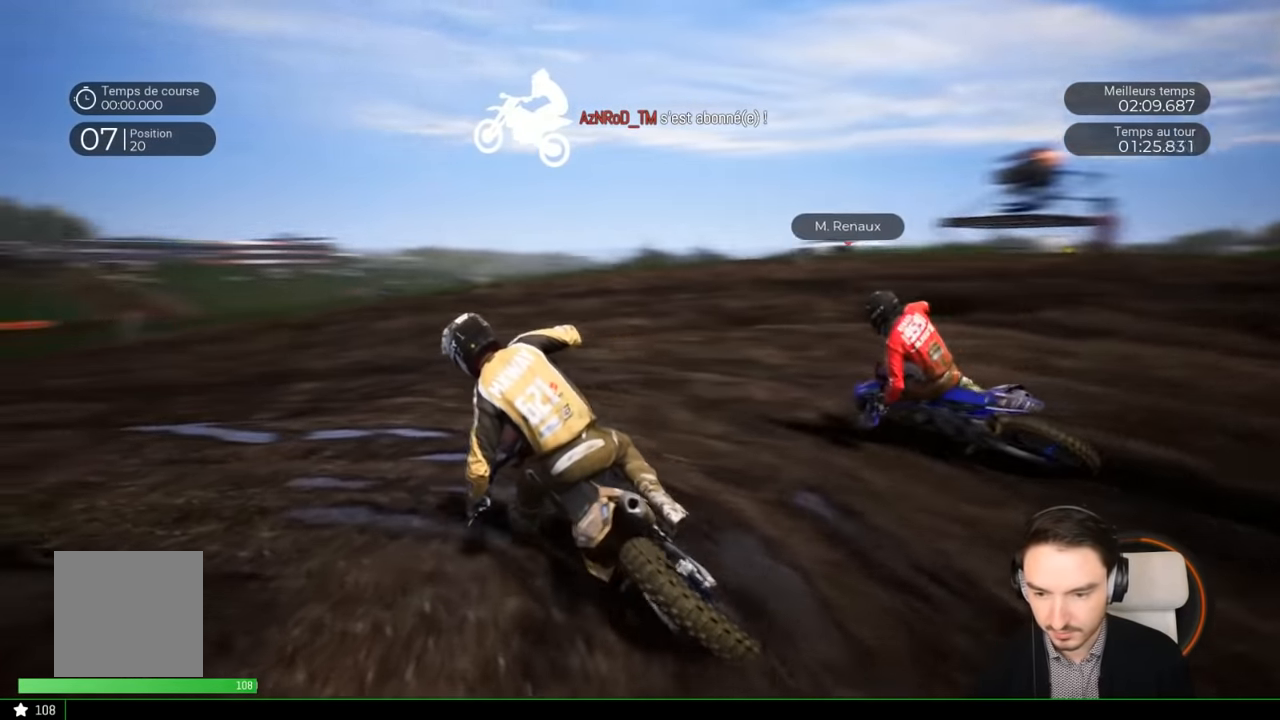
{"buttons": ["R2"], "left_stick": "center", "right_stick": "center", "events": [[150, "R2", "down"], [150, "right_stick", "center"], [483, "left_stick", "center"]]}
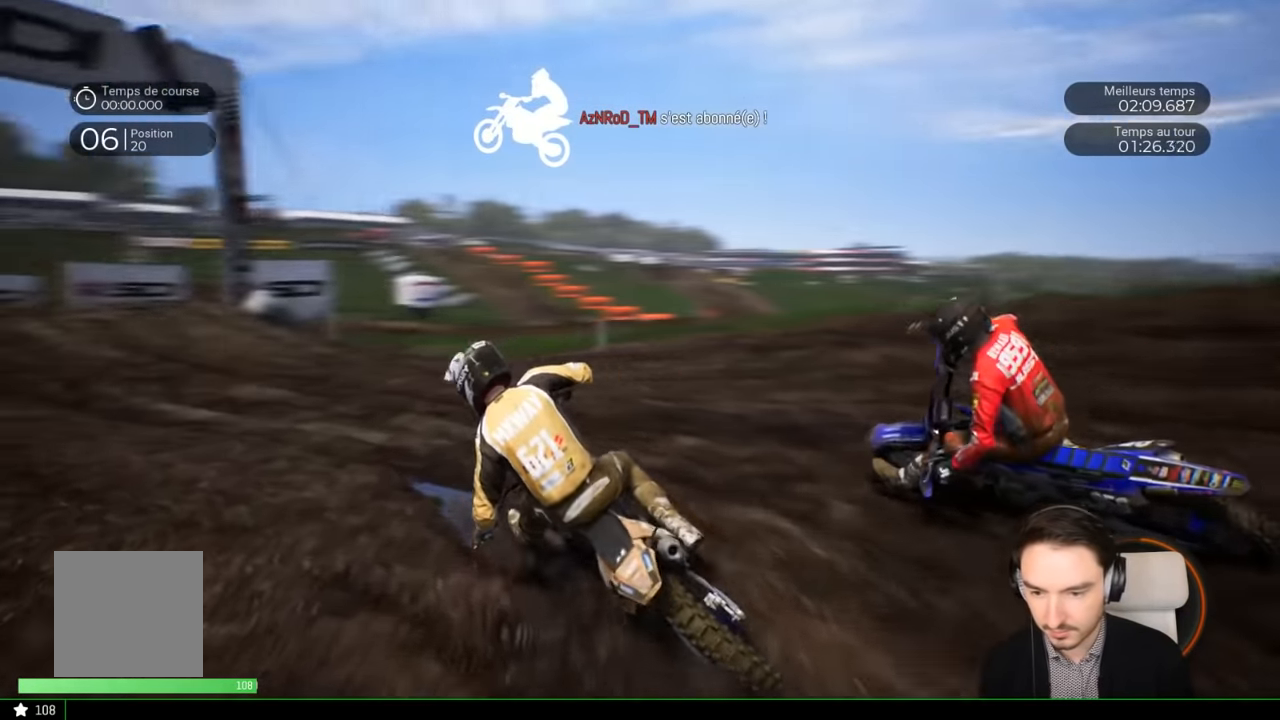
{"buttons": ["R2"], "left_stick": "left", "right_stick": "center", "events": [[83, "left_stick", "left"]]}
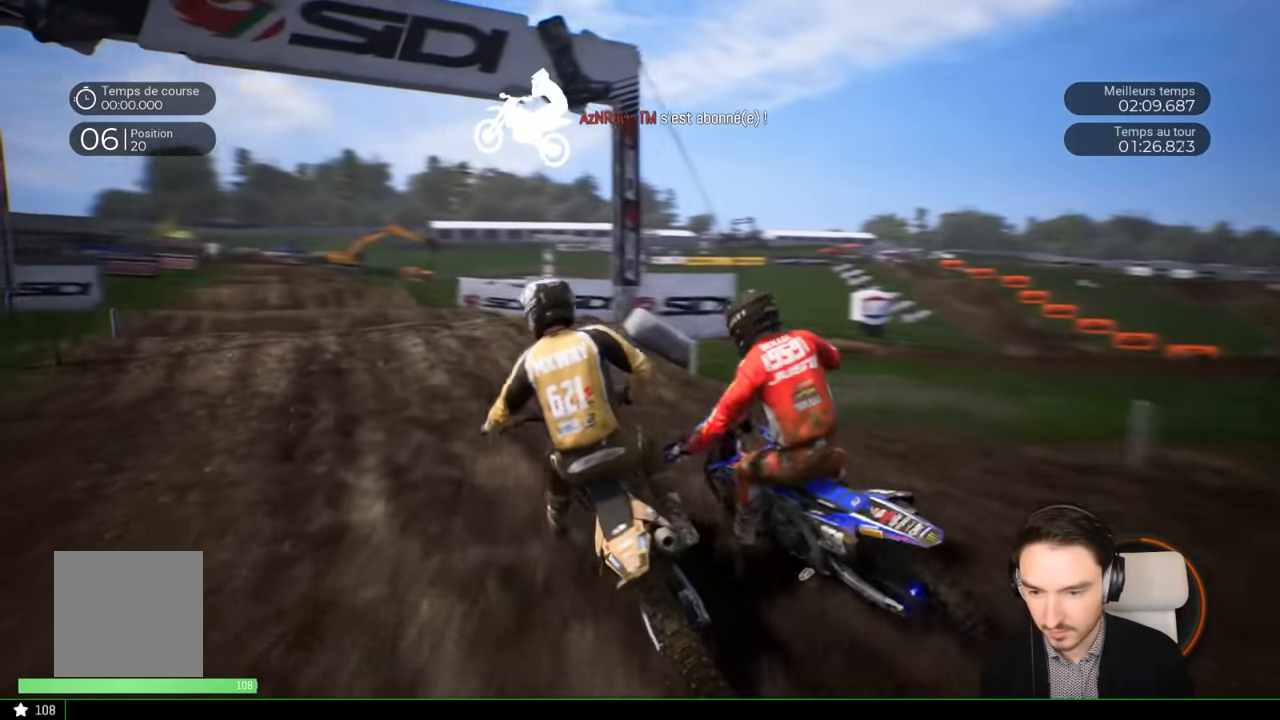
{"buttons": ["R2"], "left_stick": "center", "right_stick": "center", "events": [[383, "left_stick", "center"]]}
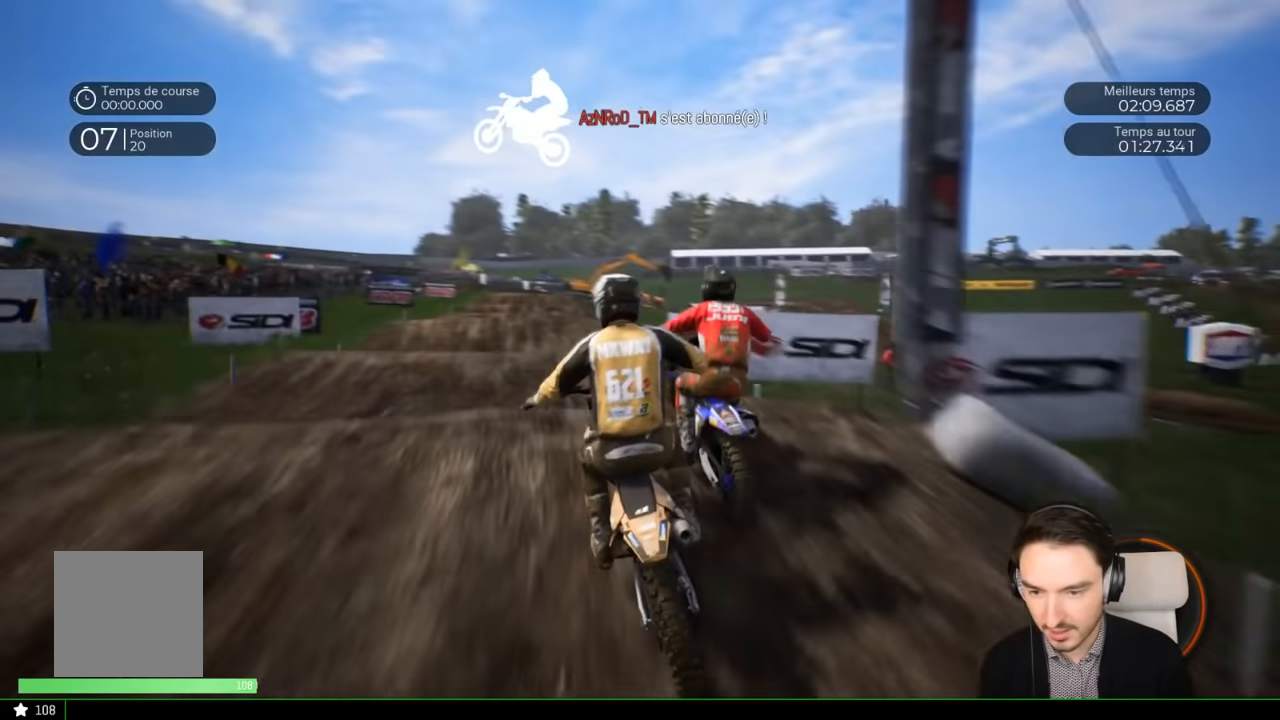
{"buttons": ["R2"], "left_stick": "center", "right_stick": "center", "events": [[150, "right_stick", "down"], [283, "left_stick", "left"], [283, "right_stick", "up"], [350, "left_stick", "up-left"], [500, "left_stick", "center"], [500, "right_stick", "center"]]}
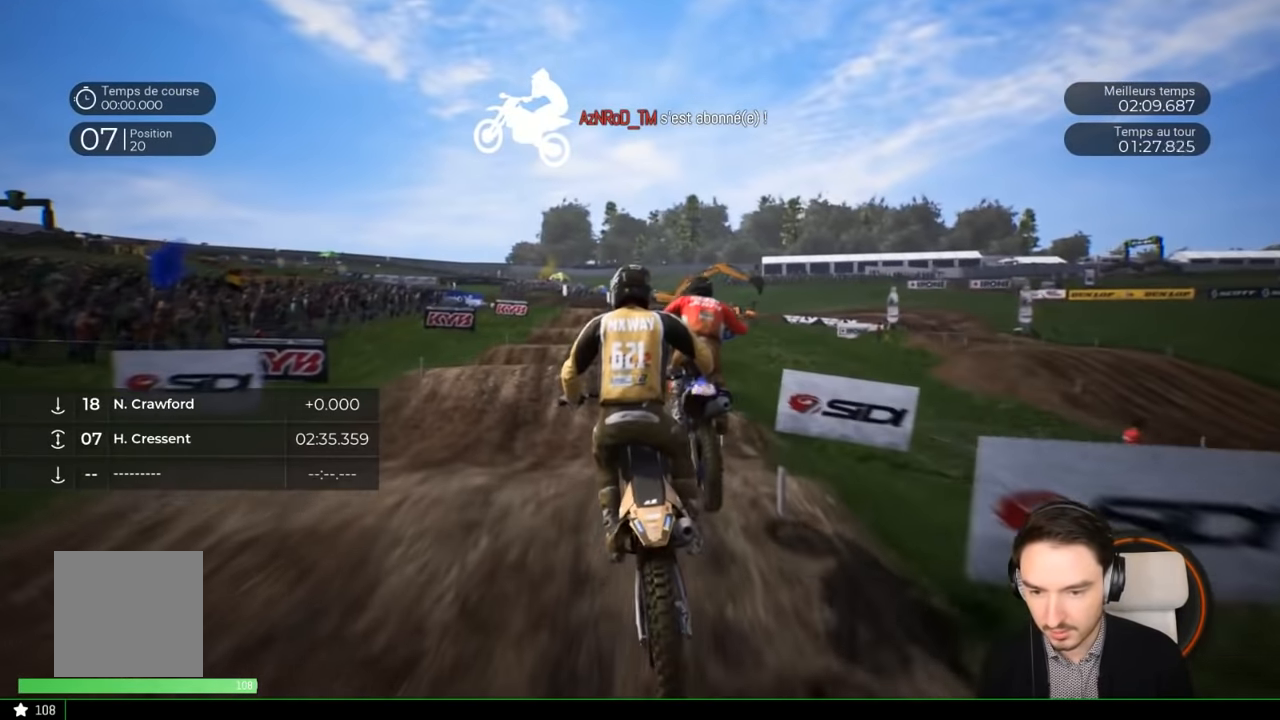
{"buttons": ["R2"], "left_stick": "down-left", "right_stick": "center", "events": [[366, "left_stick", "down-left"]]}
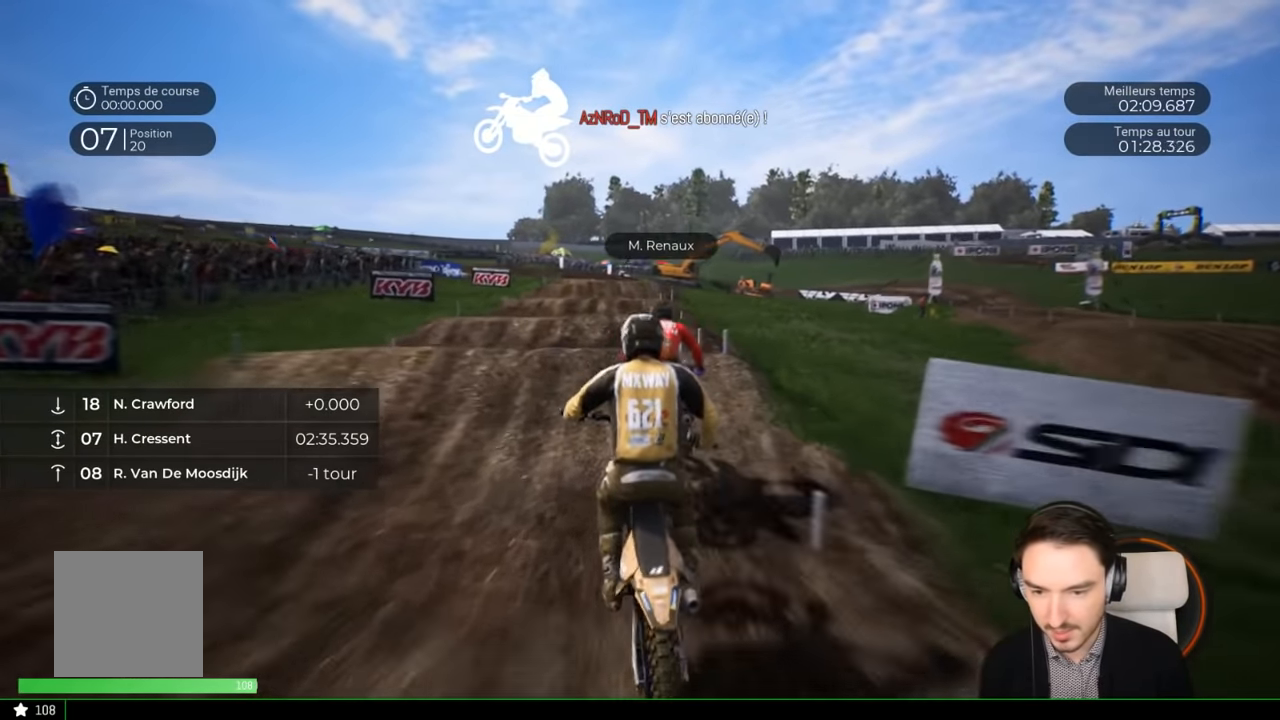
{"buttons": [], "left_stick": "left", "right_stick": "up", "events": [[50, "left_stick", "center"], [266, "R2", "up"], [266, "left_stick", "left"], [466, "right_stick", "up"]]}
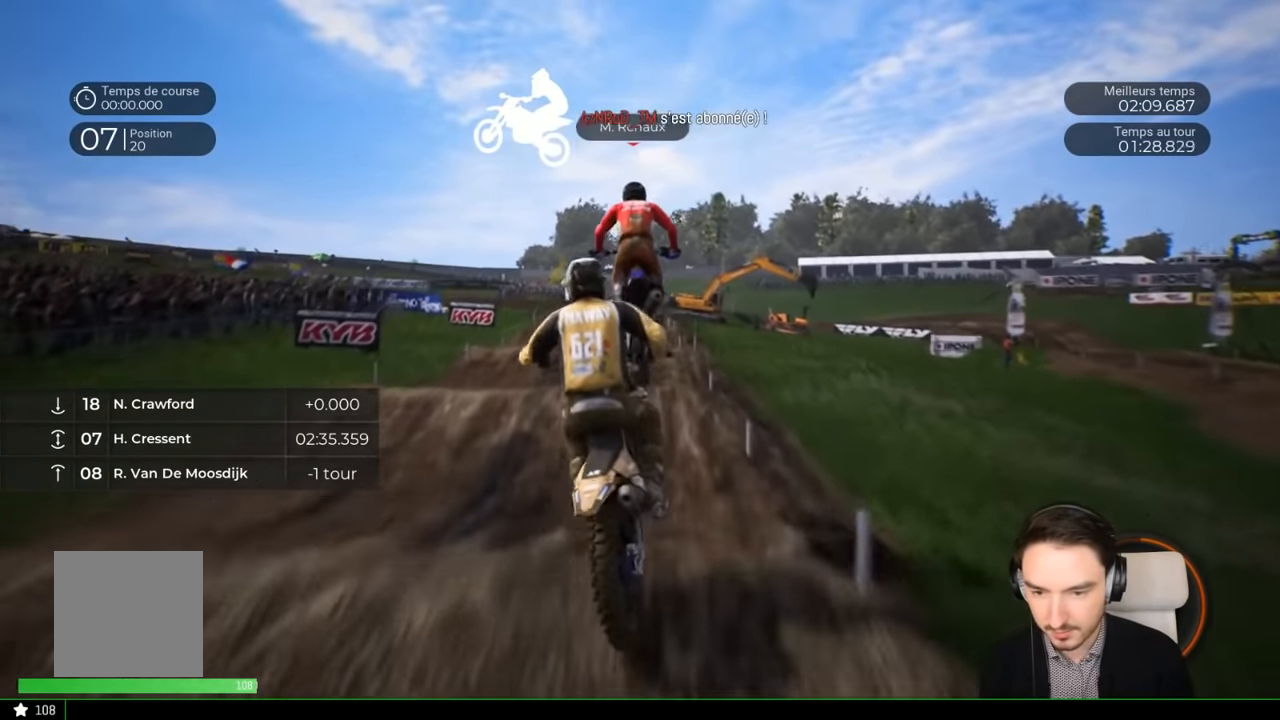
{"buttons": ["R2"], "left_stick": "center", "right_stick": "center", "events": [[50, "left_stick", "center"], [216, "right_stick", "center"], [416, "R2", "down"]]}
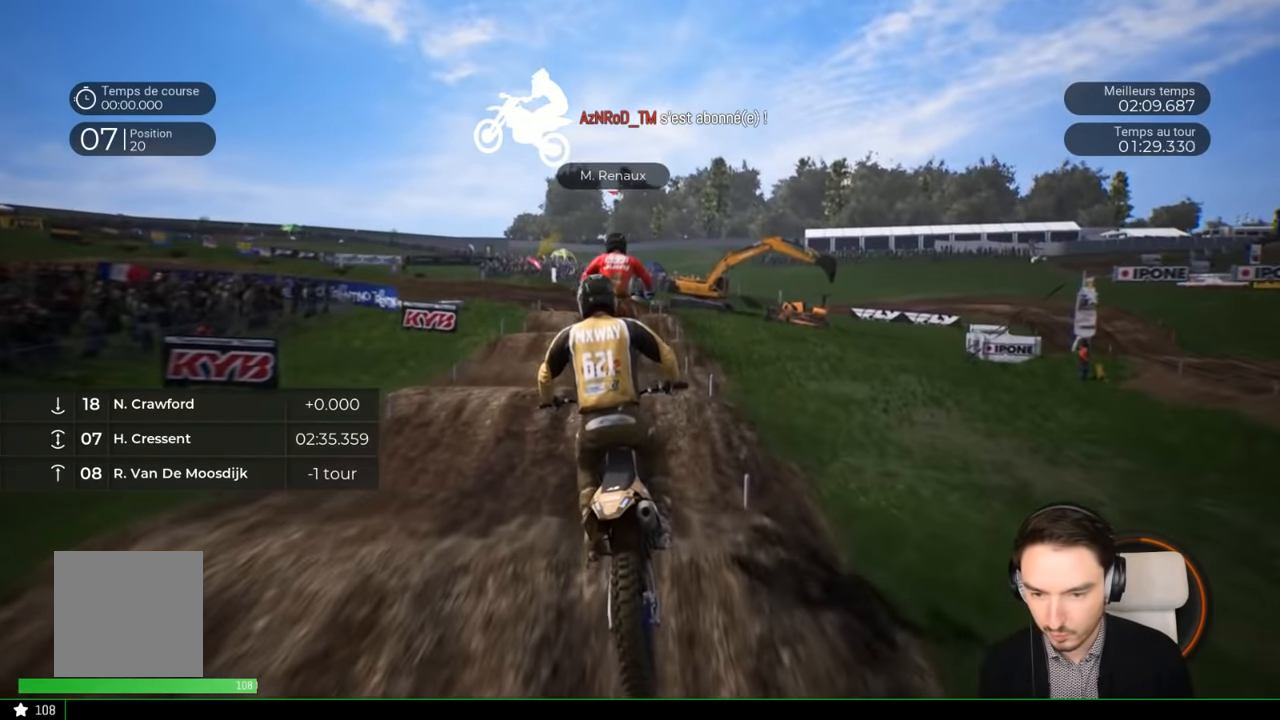
{"buttons": ["R2"], "left_stick": "center", "right_stick": "down", "events": [[450, "right_stick", "down"]]}
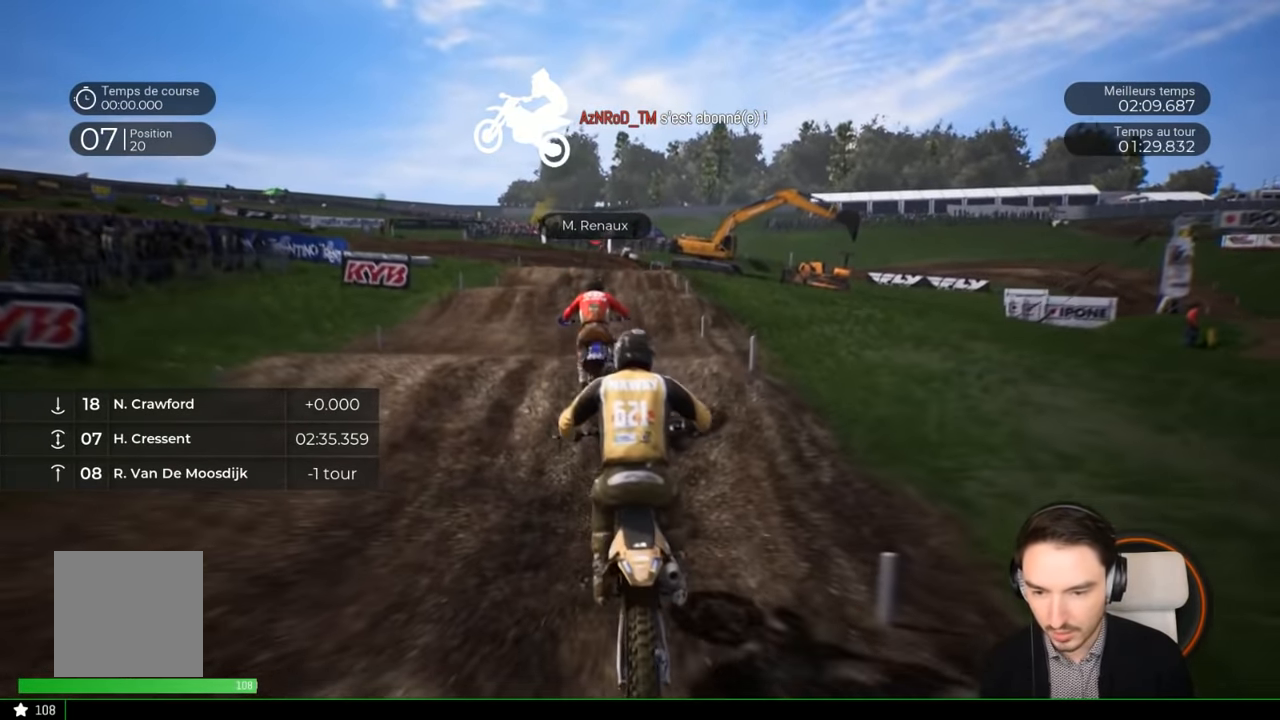
{"buttons": ["R2"], "left_stick": "left", "right_stick": "center", "events": [[33, "left_stick", "down-left"], [233, "right_stick", "center"], [266, "left_stick", "center"], [400, "left_stick", "left"]]}
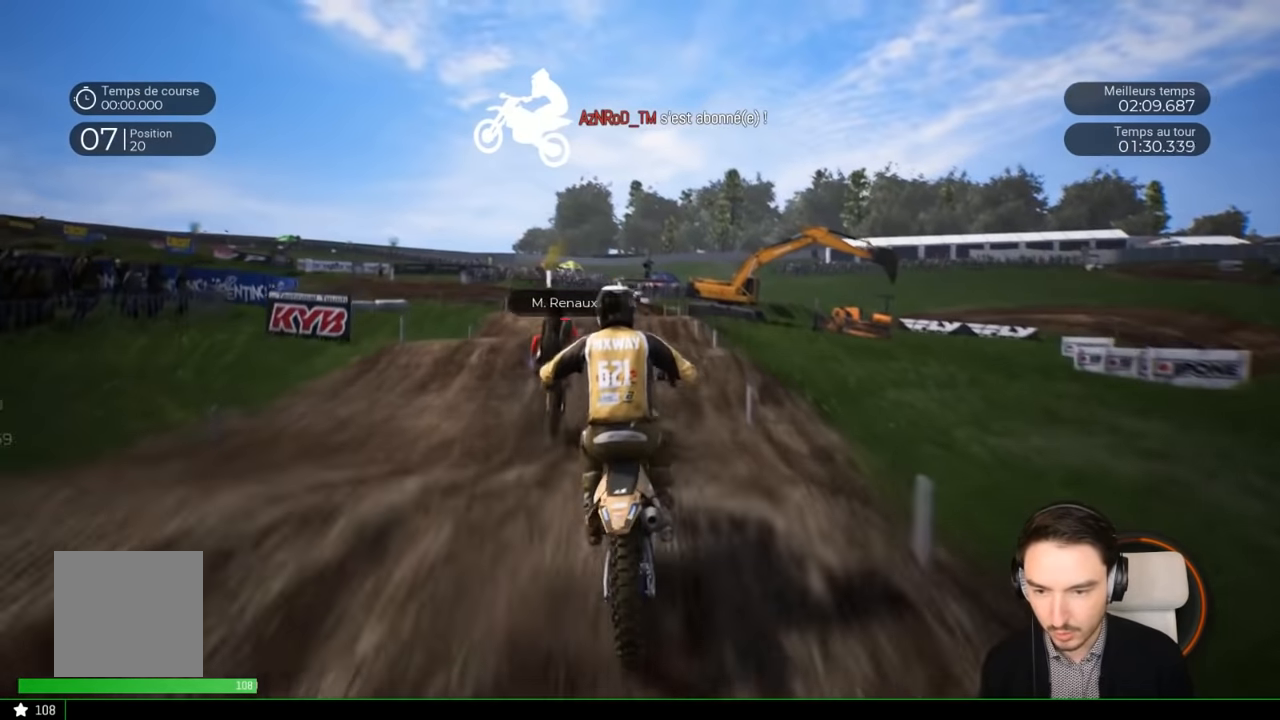
{"buttons": ["R2"], "left_stick": "down-left", "right_stick": "down", "events": [[83, "left_stick", "center"], [350, "right_stick", "down"], [400, "left_stick", "down-left"]]}
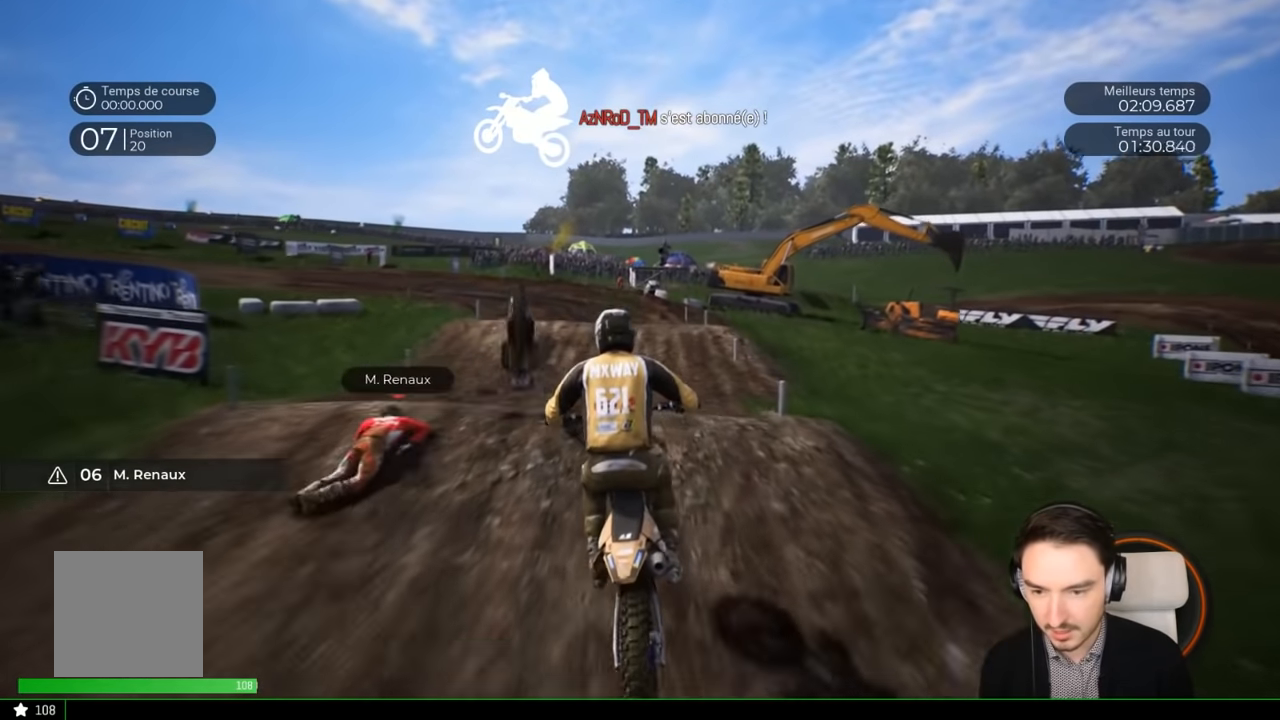
{"buttons": ["R2"], "left_stick": "center", "right_stick": "center", "events": [[450, "right_stick", "center"], [483, "left_stick", "center"]]}
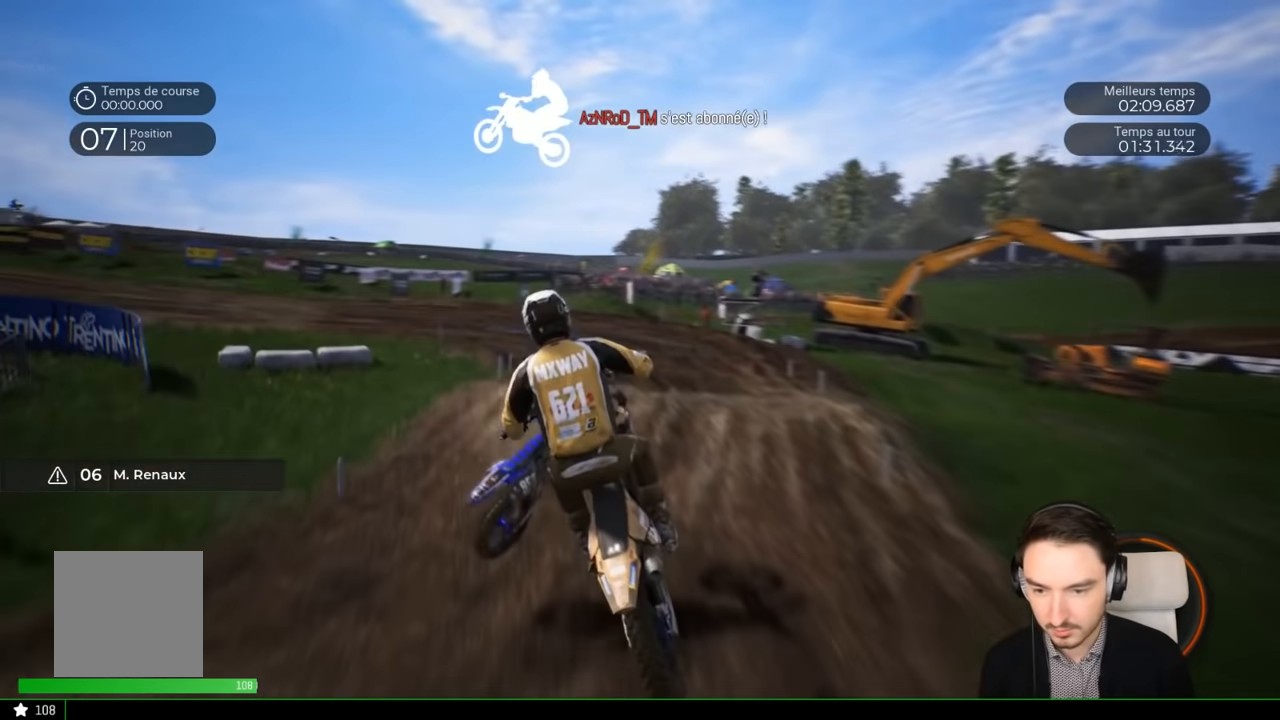
{"buttons": ["R2"], "left_stick": "center", "right_stick": "center", "events": [[66, "left_stick", "left"], [150, "left_stick", "center"]]}